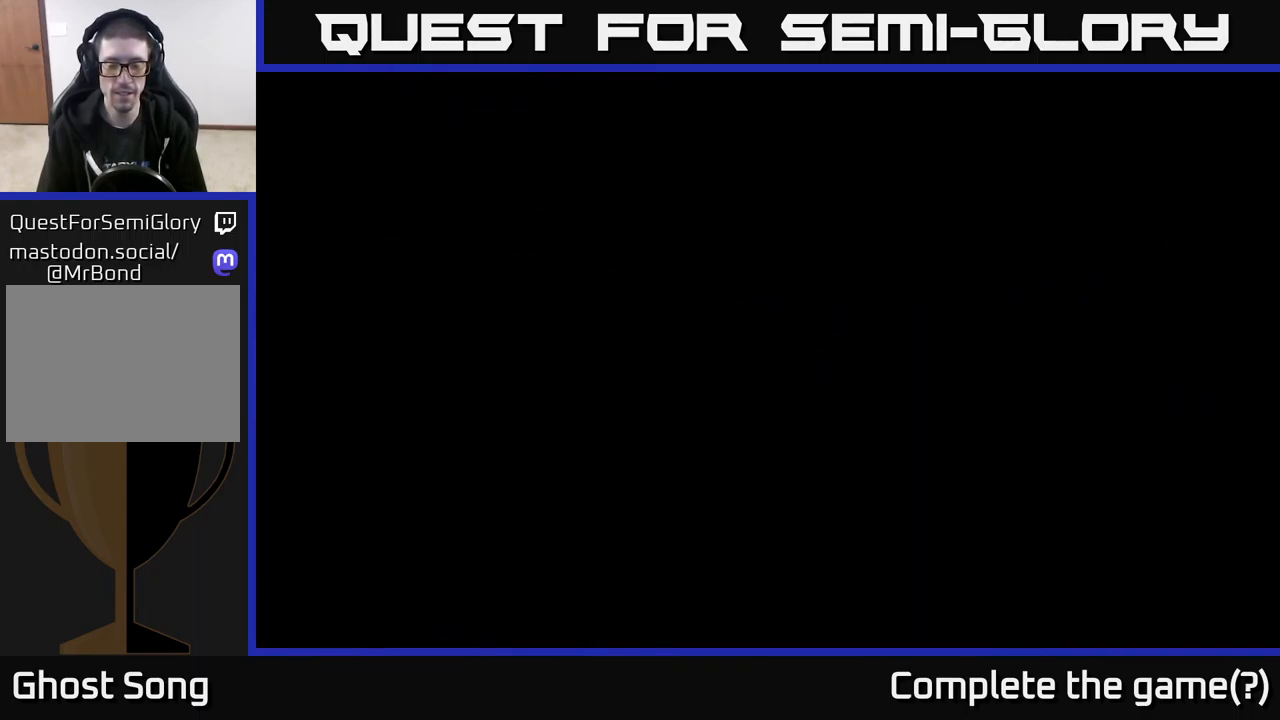
Gameplay with a controller (Xbox layout); each line is a JSON object with the inputs held at the frame after it. "events" lists button and stick changes between this image and that frame as [ms after this image, input, new state], when the widget could be followed in between.
{"buttons": [], "left_stick": "center", "right_stick": "center", "events": []}
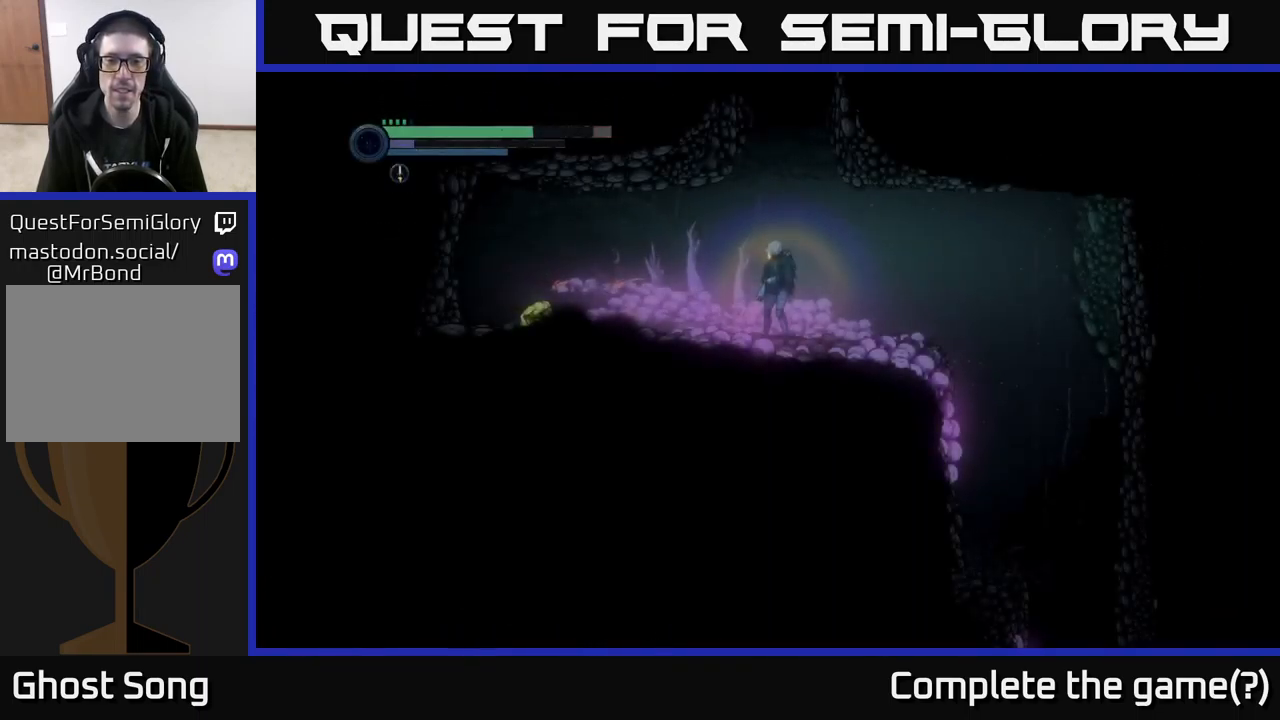
{"buttons": [], "left_stick": "left", "right_stick": "center", "events": [[283, "left_stick", "left"]]}
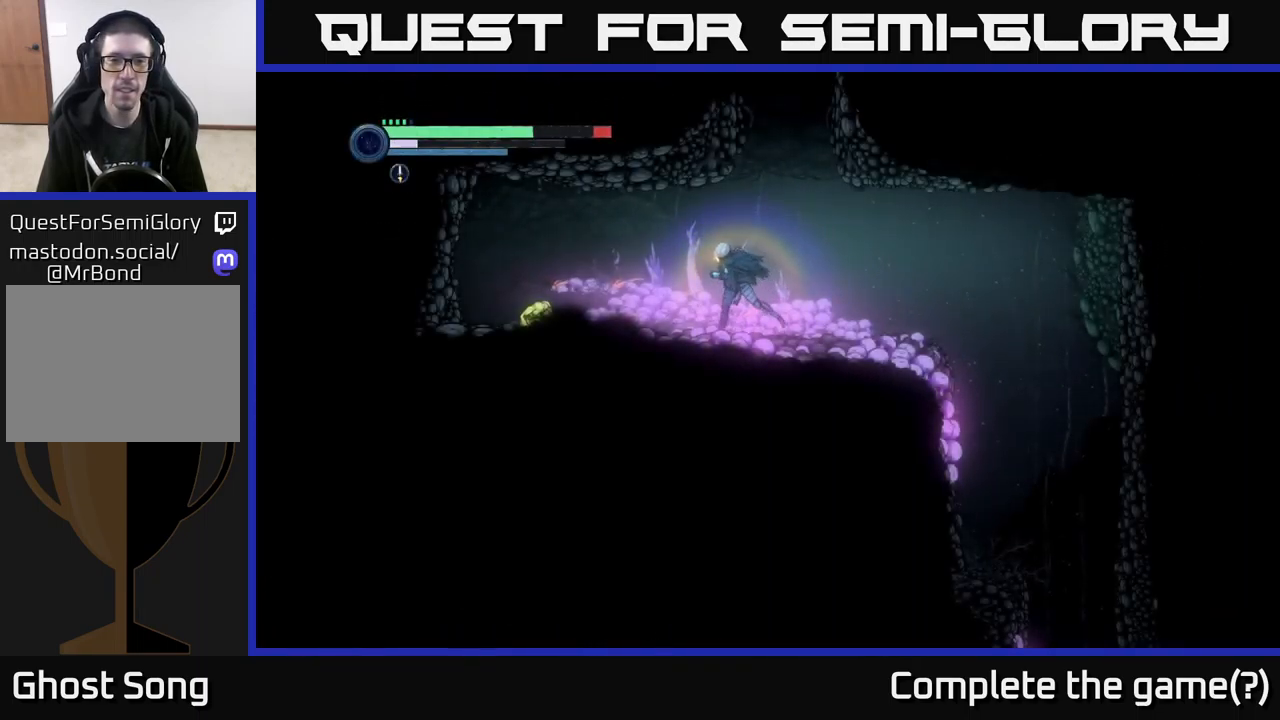
{"buttons": ["L2"], "left_stick": "left", "right_stick": "center", "events": [[300, "L2", "down"], [400, "Y", "down"], [483, "Y", "up"]]}
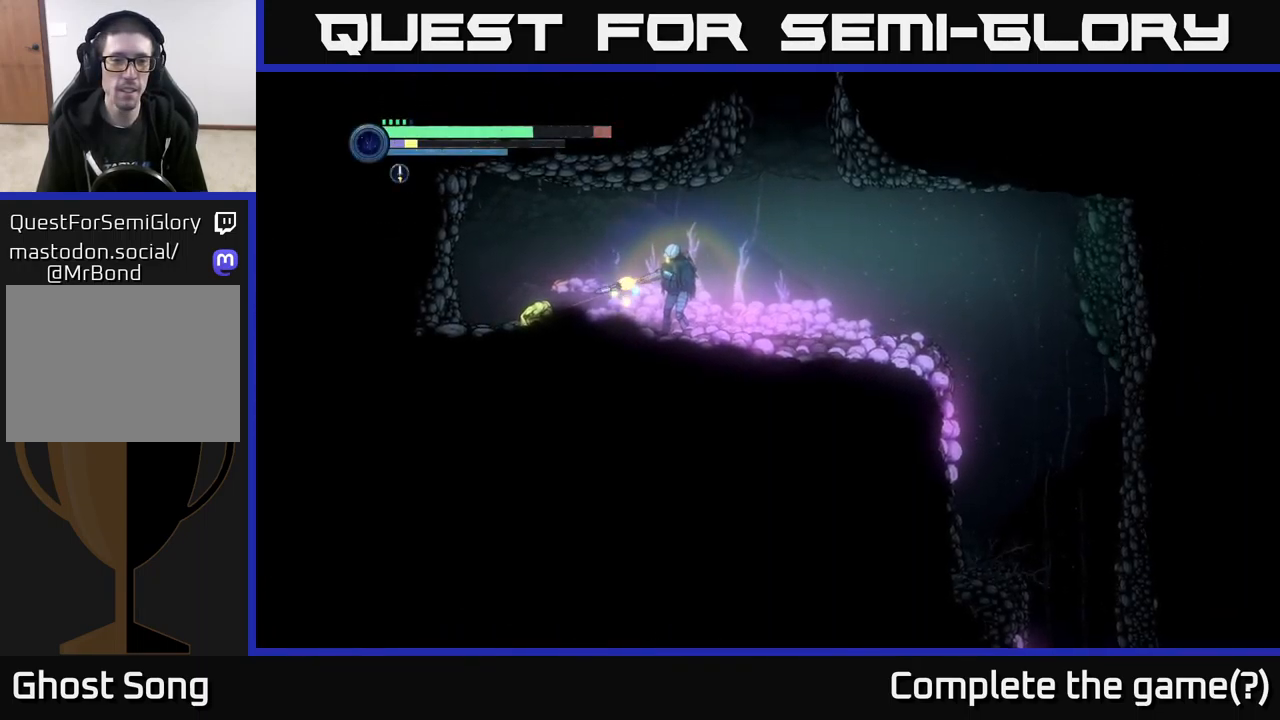
{"buttons": ["Y", "L2"], "left_stick": "left", "right_stick": "center", "events": [[183, "Y", "down"], [333, "Y", "up"], [483, "Y", "down"]]}
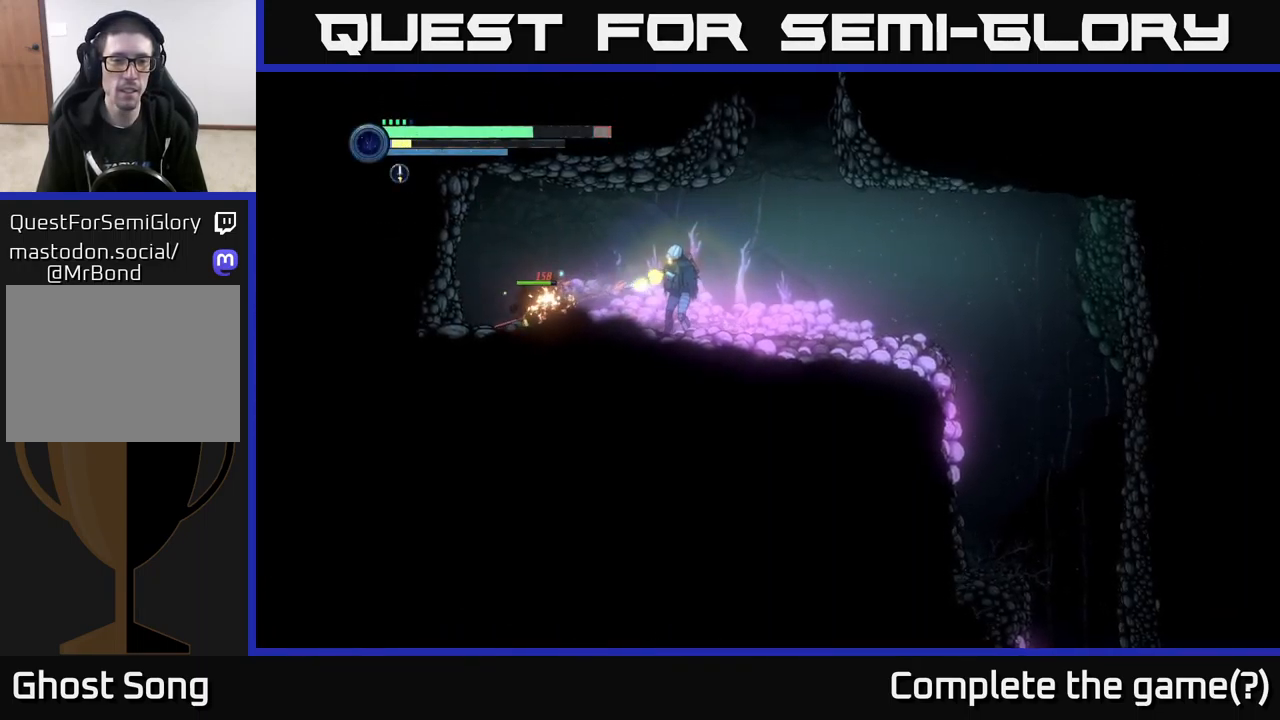
{"buttons": [], "left_stick": "right", "right_stick": "center", "events": [[133, "Y", "up"], [449, "L2", "up"], [499, "left_stick", "right"]]}
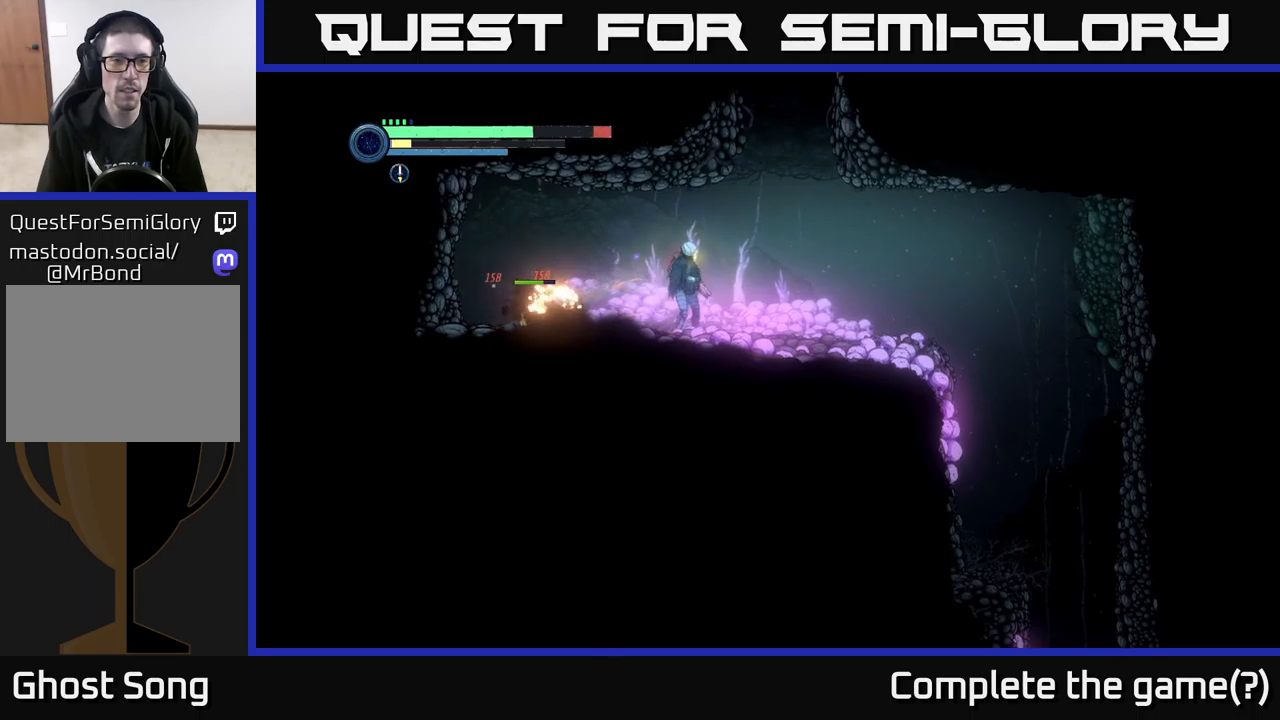
{"buttons": [], "left_stick": "left", "right_stick": "center", "events": [[150, "left_stick", "left"]]}
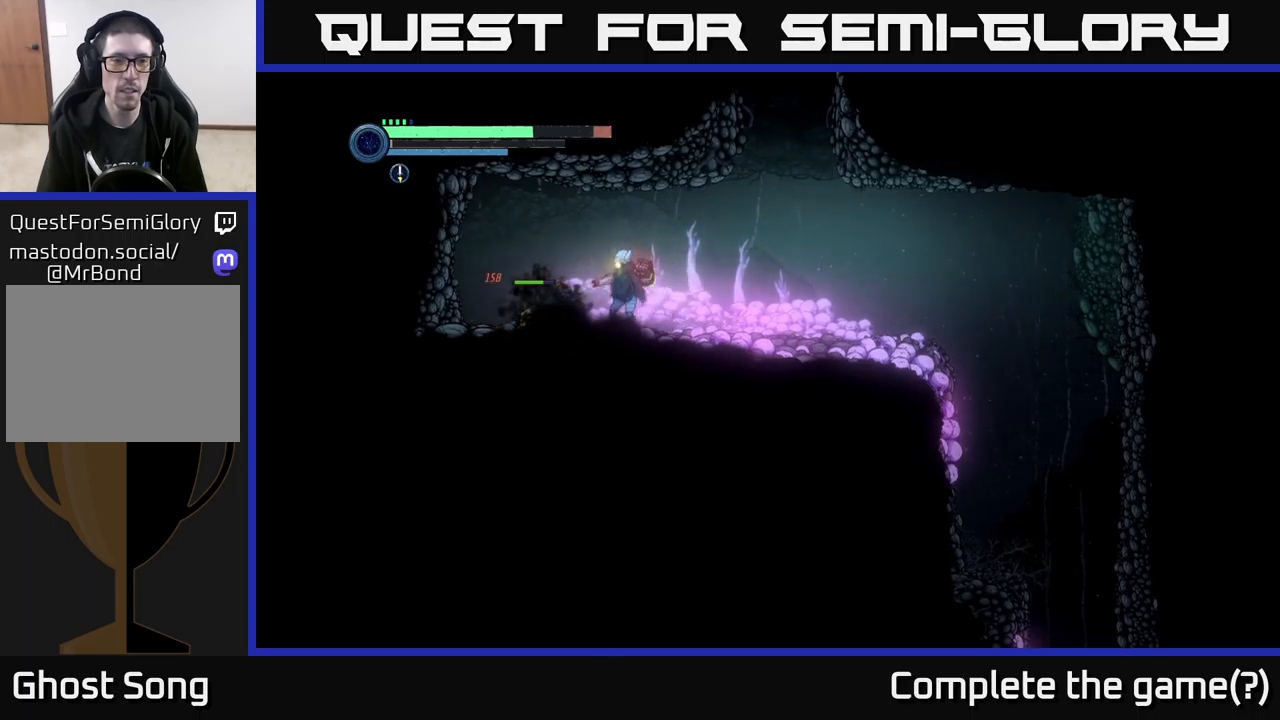
{"buttons": [], "left_stick": "center", "right_stick": "center", "events": [[33, "B", "down"], [67, "left_stick", "center"], [100, "B", "up"]]}
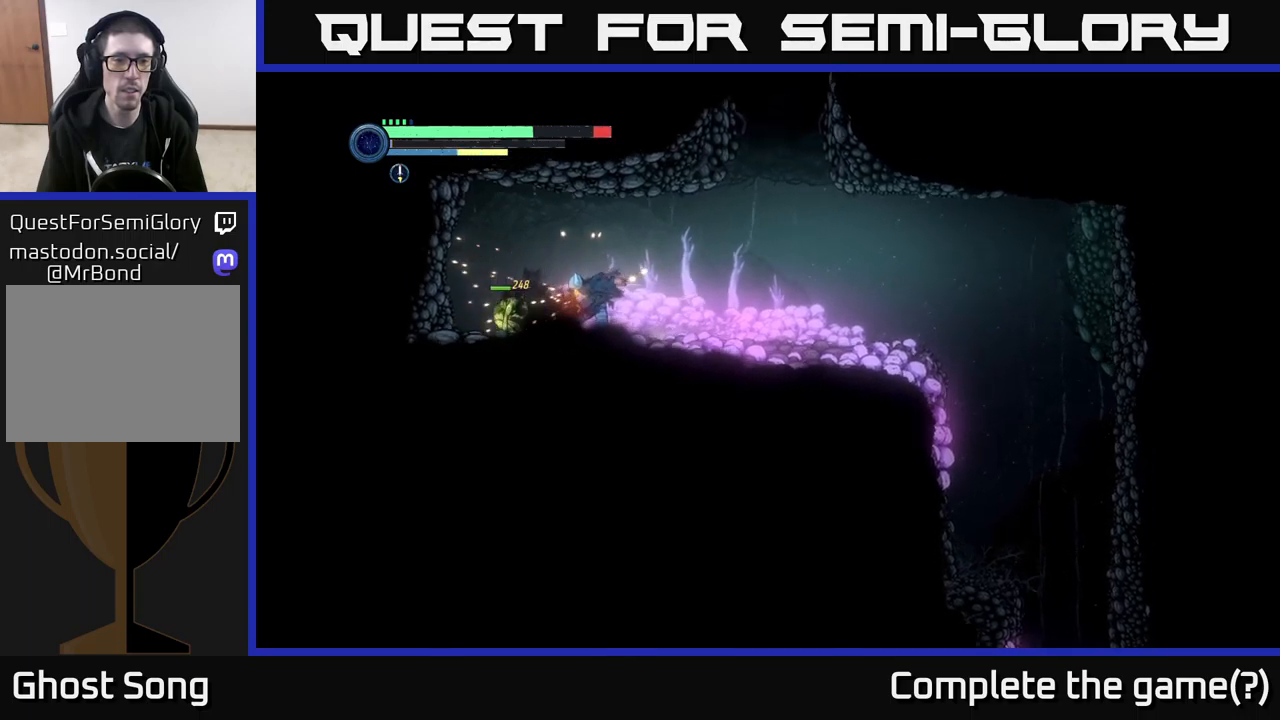
{"buttons": [], "left_stick": "down", "right_stick": "center", "events": [[117, "X", "down"], [200, "X", "up"], [350, "X", "down"], [450, "X", "up"], [500, "left_stick", "down"]]}
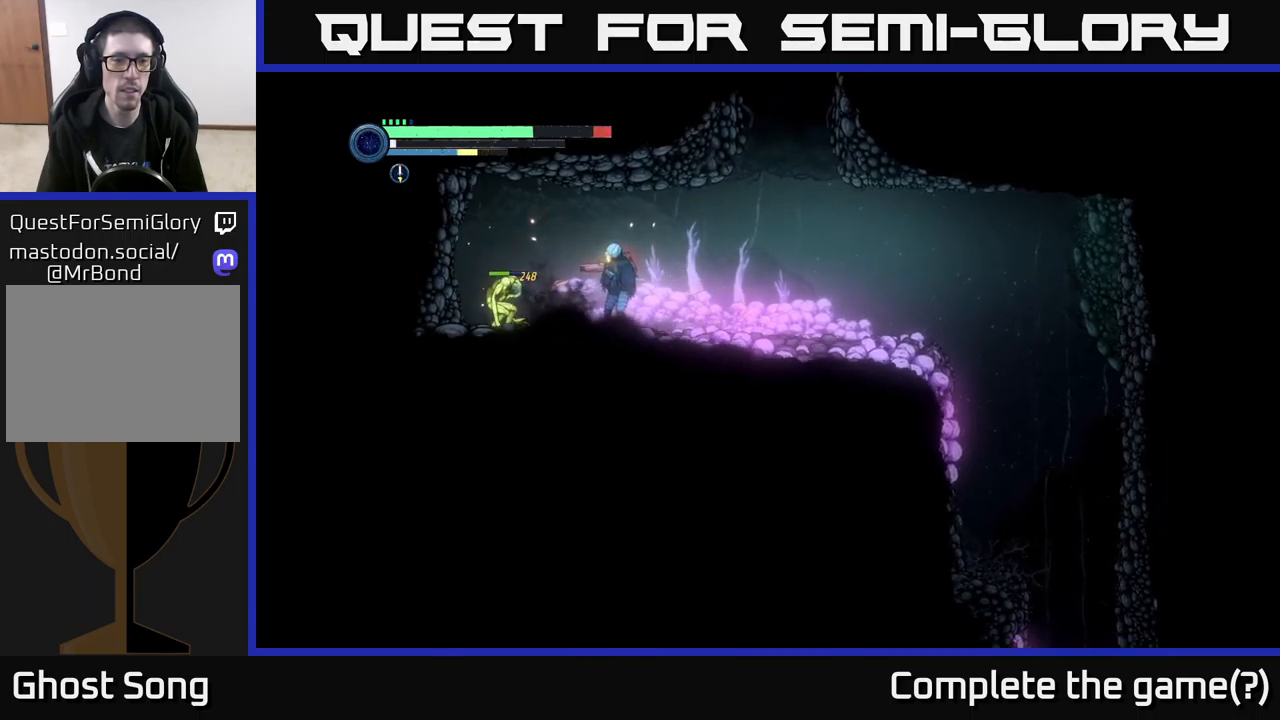
{"buttons": ["L2"], "left_stick": "left", "right_stick": "center", "events": [[67, "left_stick", "down-left"], [133, "L2", "down"], [133, "X", "down"], [217, "left_stick", "left"], [233, "X", "up"], [350, "X", "down"], [417, "X", "up"]]}
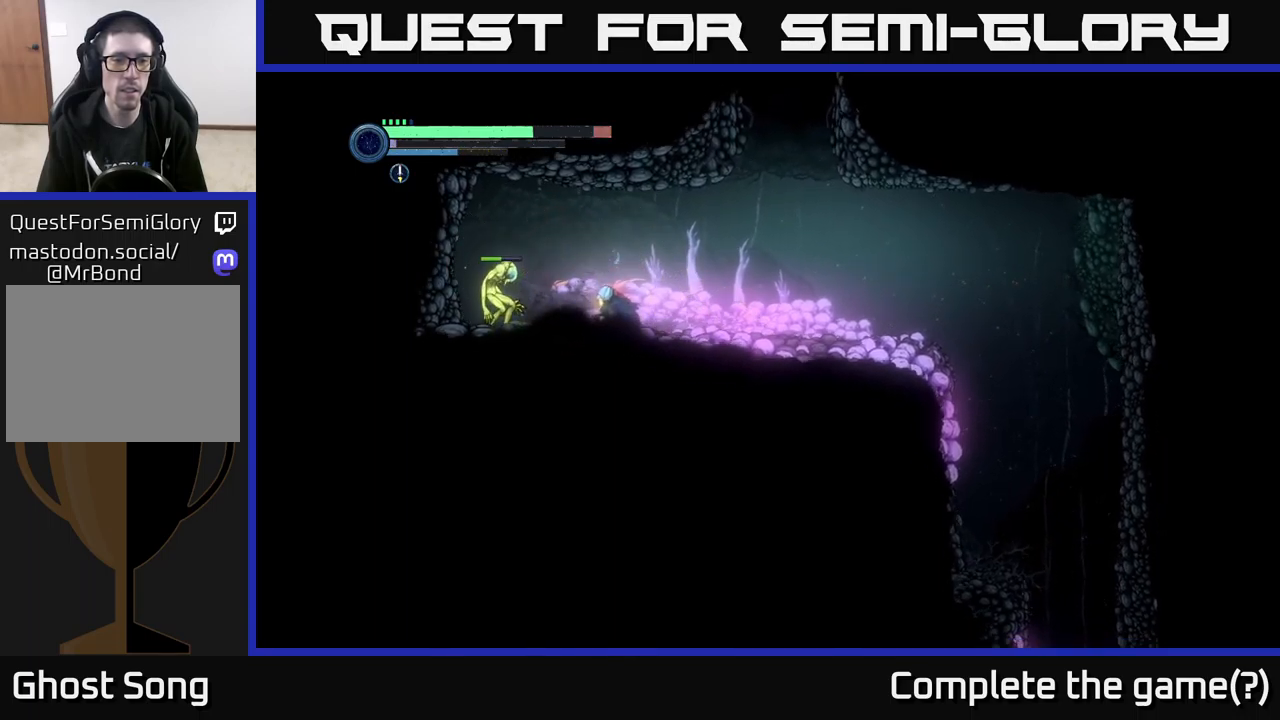
{"buttons": ["X", "L2"], "left_stick": "left", "right_stick": "center", "events": [[67, "X", "down"], [133, "X", "up"], [267, "X", "down"], [350, "X", "up"], [433, "X", "down"]]}
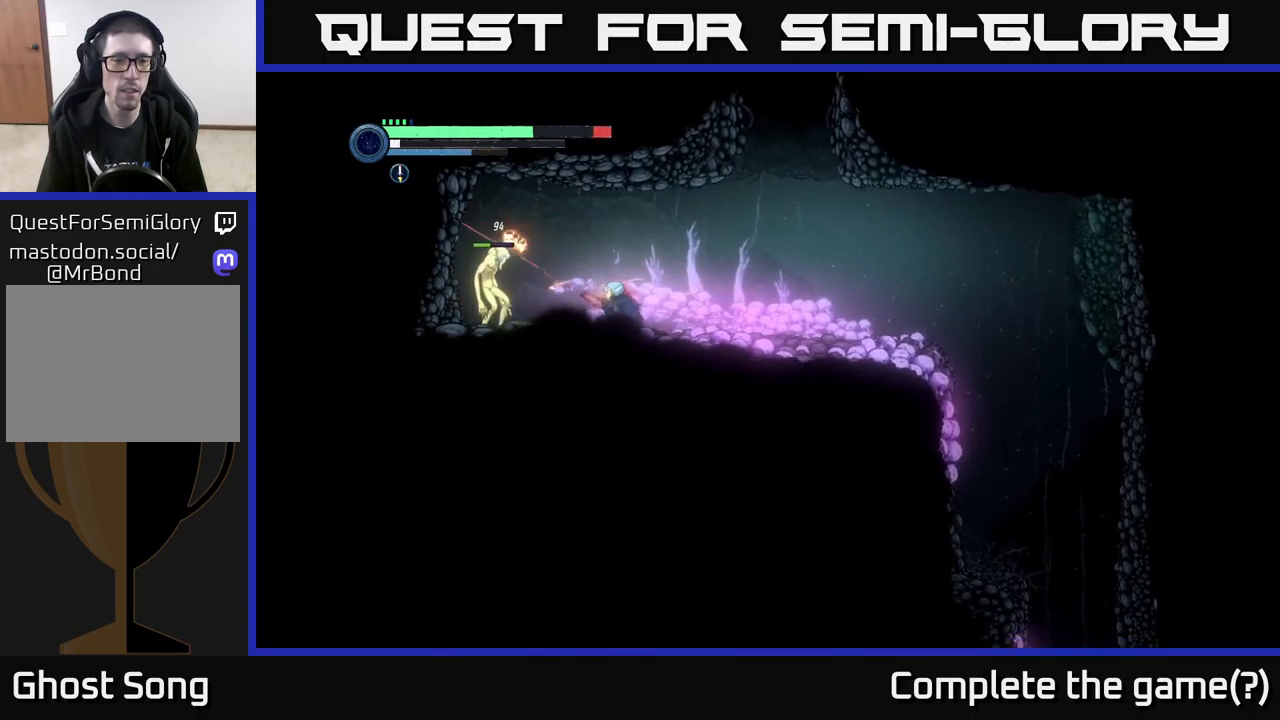
{"buttons": ["L2"], "left_stick": "left", "right_stick": "center", "events": [[33, "X", "up"], [167, "X", "down"], [283, "X", "up"], [383, "X", "down"], [483, "X", "up"]]}
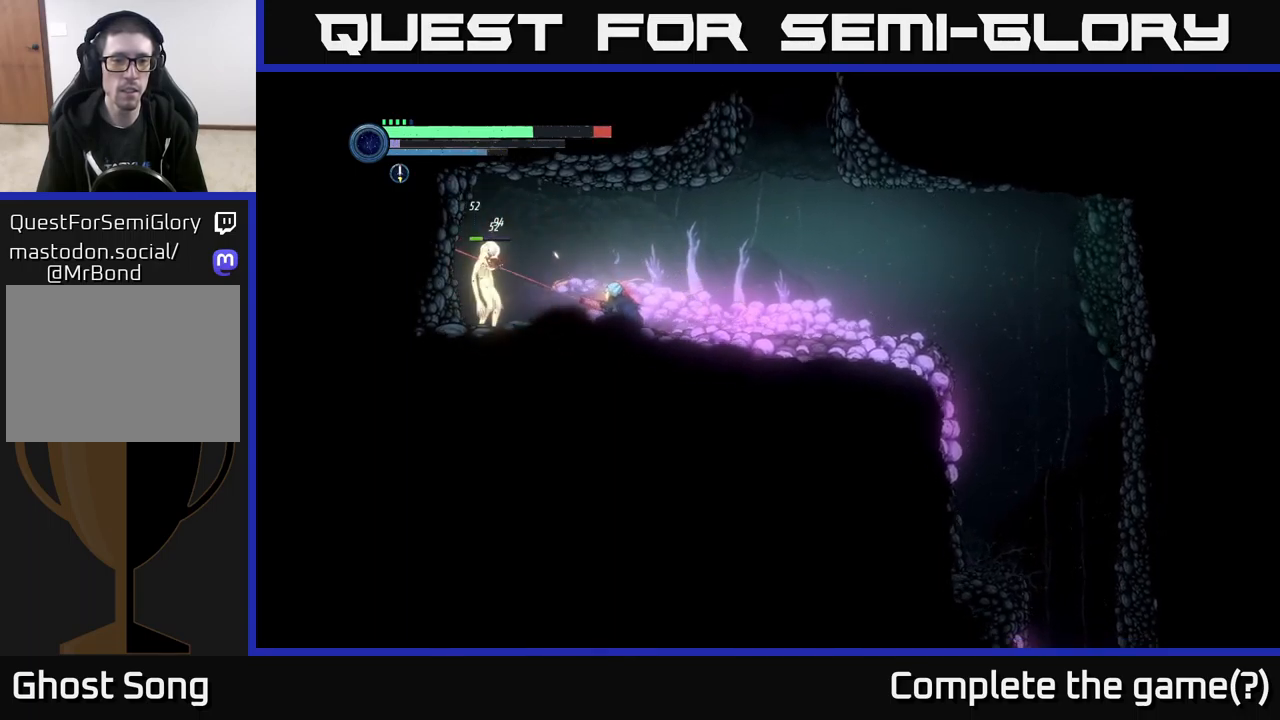
{"buttons": ["X", "L2"], "left_stick": "left", "right_stick": "center", "events": [[83, "X", "down"], [183, "X", "up"], [300, "X", "down"], [400, "X", "up"], [500, "X", "down"]]}
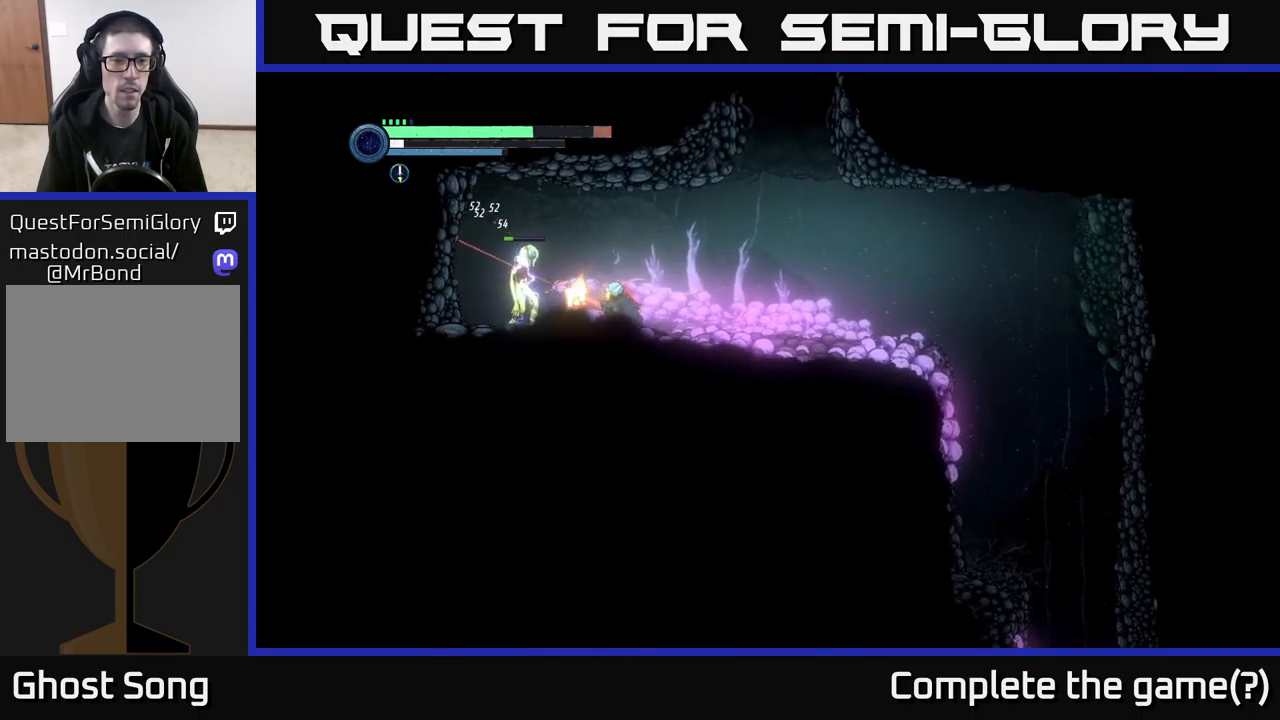
{"buttons": [], "left_stick": "right", "right_stick": "center", "events": [[83, "X", "up"], [117, "L2", "up"], [117, "left_stick", "right"], [150, "R1", "down"], [300, "R1", "up"]]}
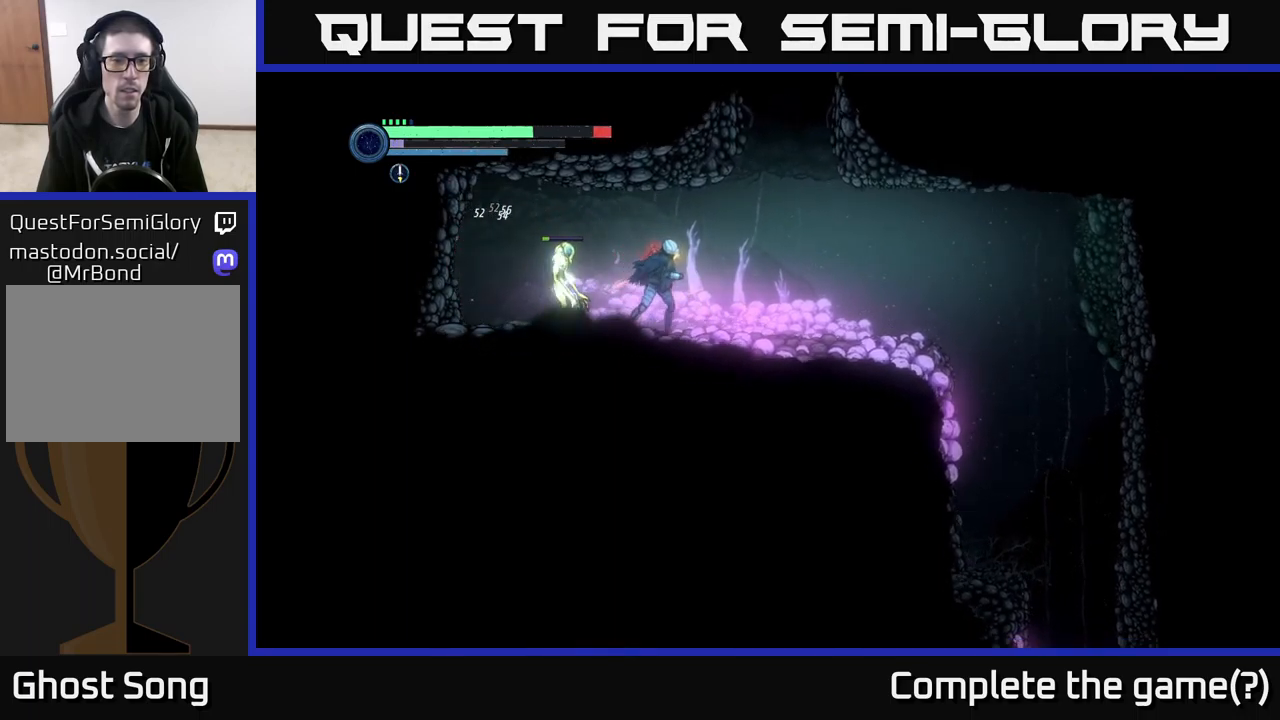
{"buttons": [], "left_stick": "left", "right_stick": "center", "events": [[67, "R1", "down"], [200, "R1", "up"], [433, "left_stick", "left"]]}
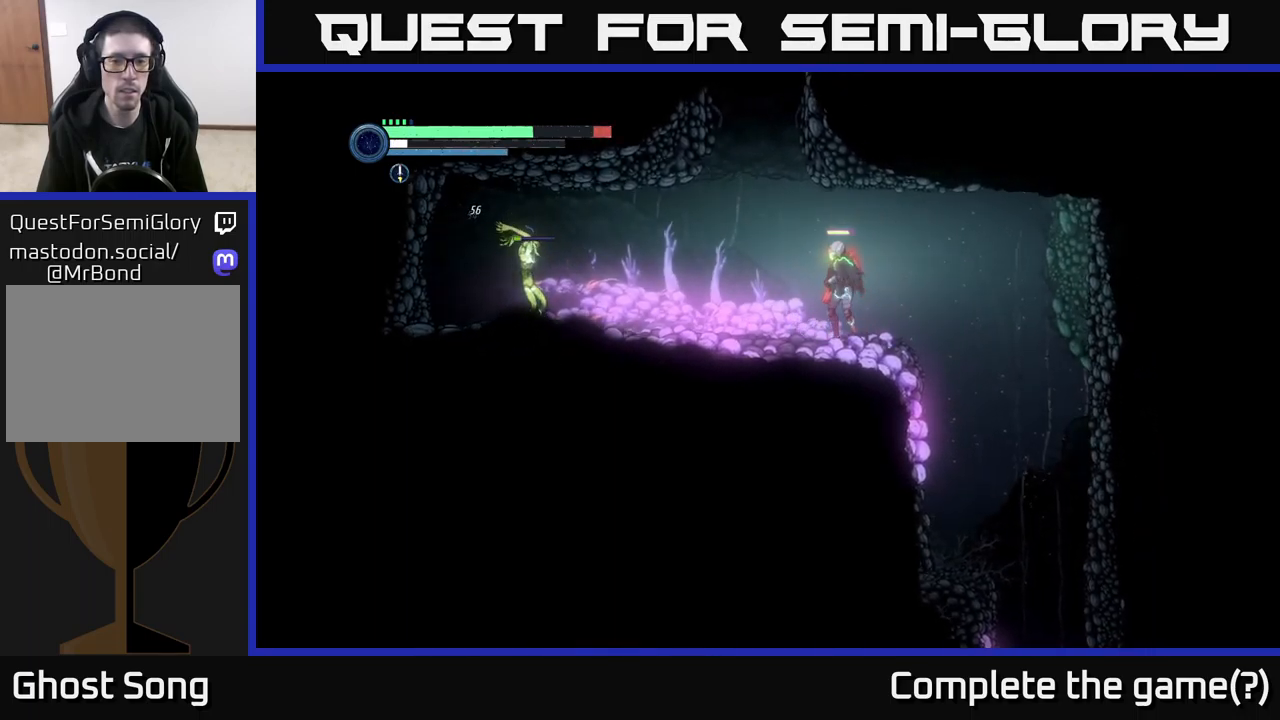
{"buttons": [], "left_stick": "center", "right_stick": "center", "events": [[83, "left_stick", "center"]]}
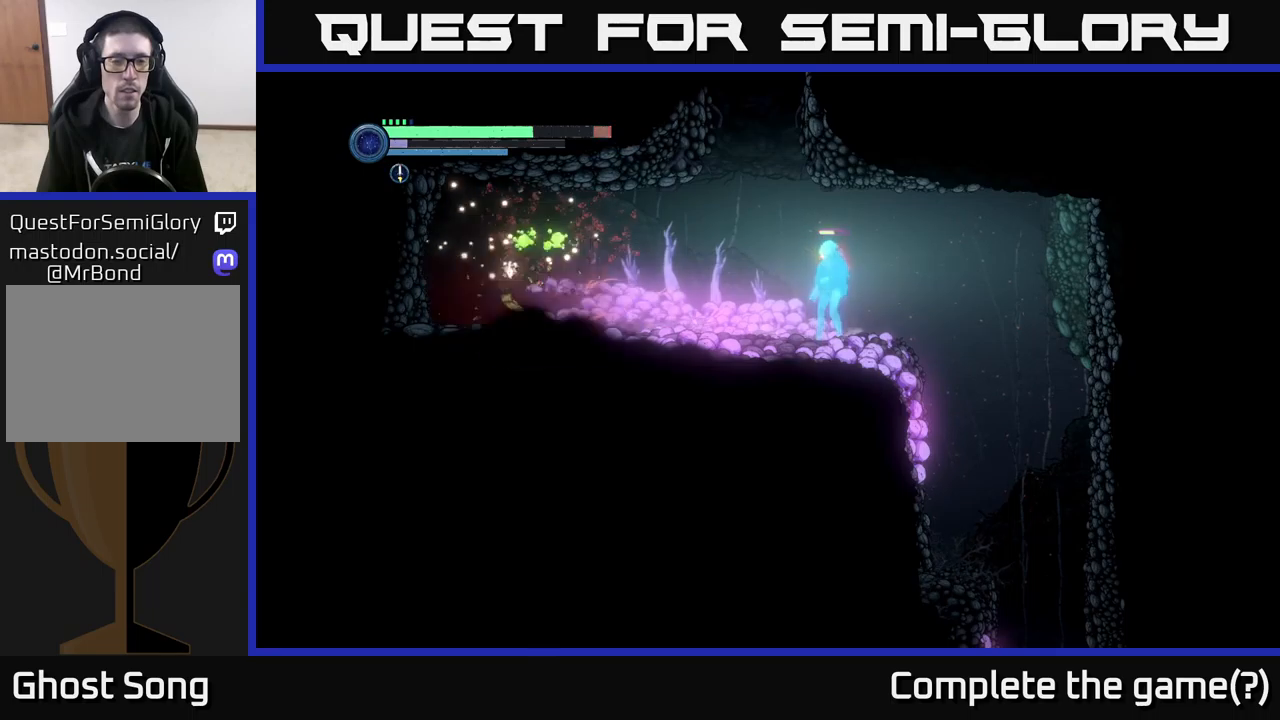
{"buttons": ["R1", "R2"], "left_stick": "left", "right_stick": "center", "events": [[134, "left_stick", "left"], [200, "R2", "down"], [300, "R1", "down"]]}
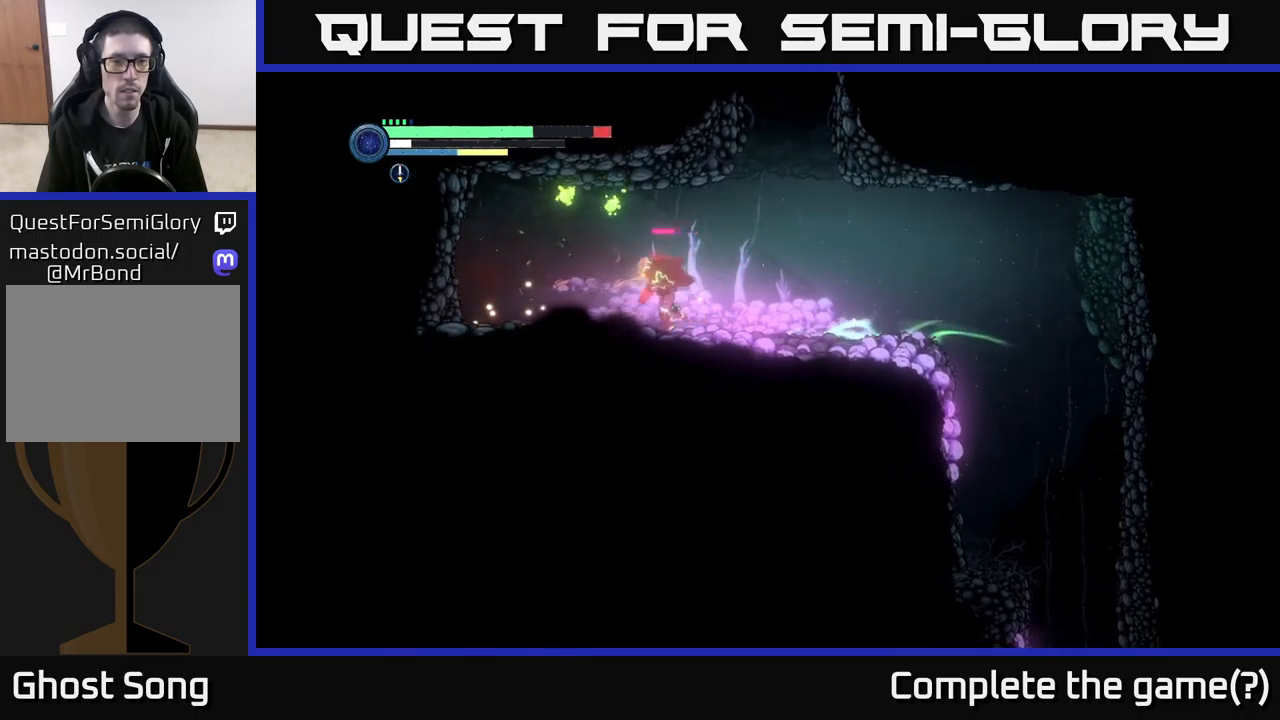
{"buttons": ["X"], "left_stick": "left", "right_stick": "center", "events": [[17, "R1", "up"], [484, "R2", "up"], [500, "X", "down"]]}
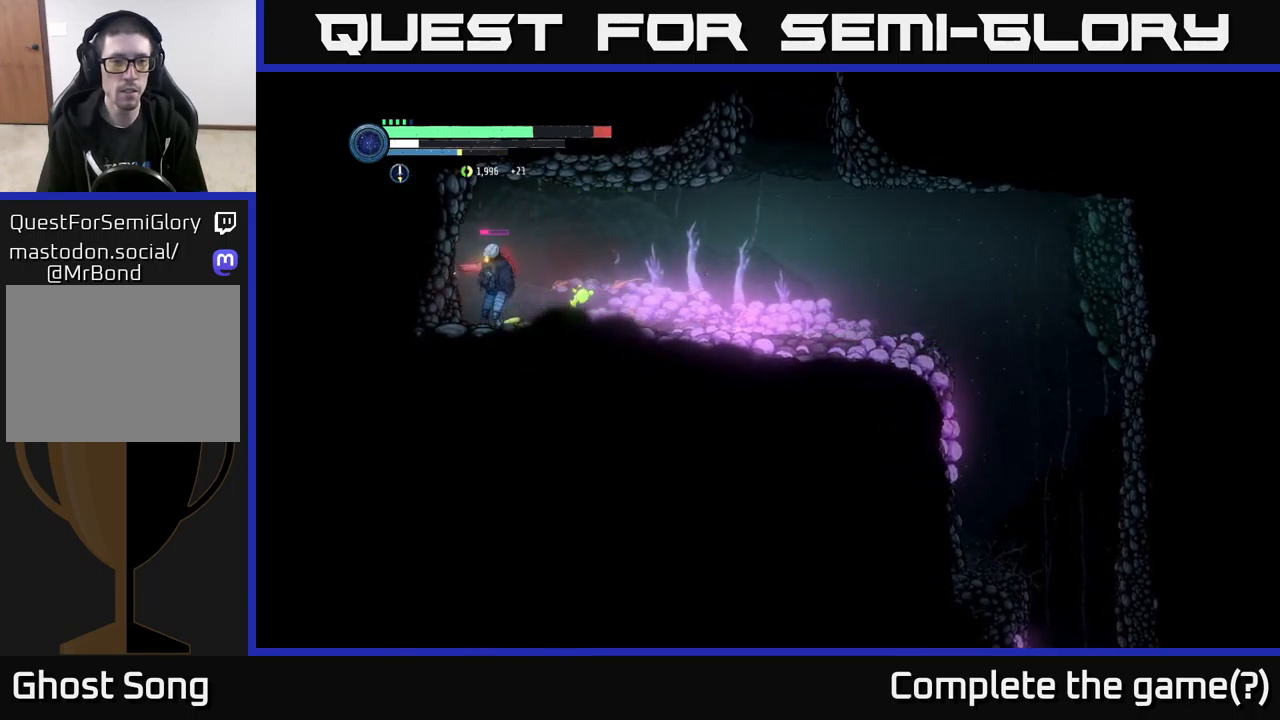
{"buttons": [], "left_stick": "right", "right_stick": "center", "events": [[34, "left_stick", "center"], [117, "X", "up"], [184, "X", "down"], [300, "X", "up"], [384, "left_stick", "right"]]}
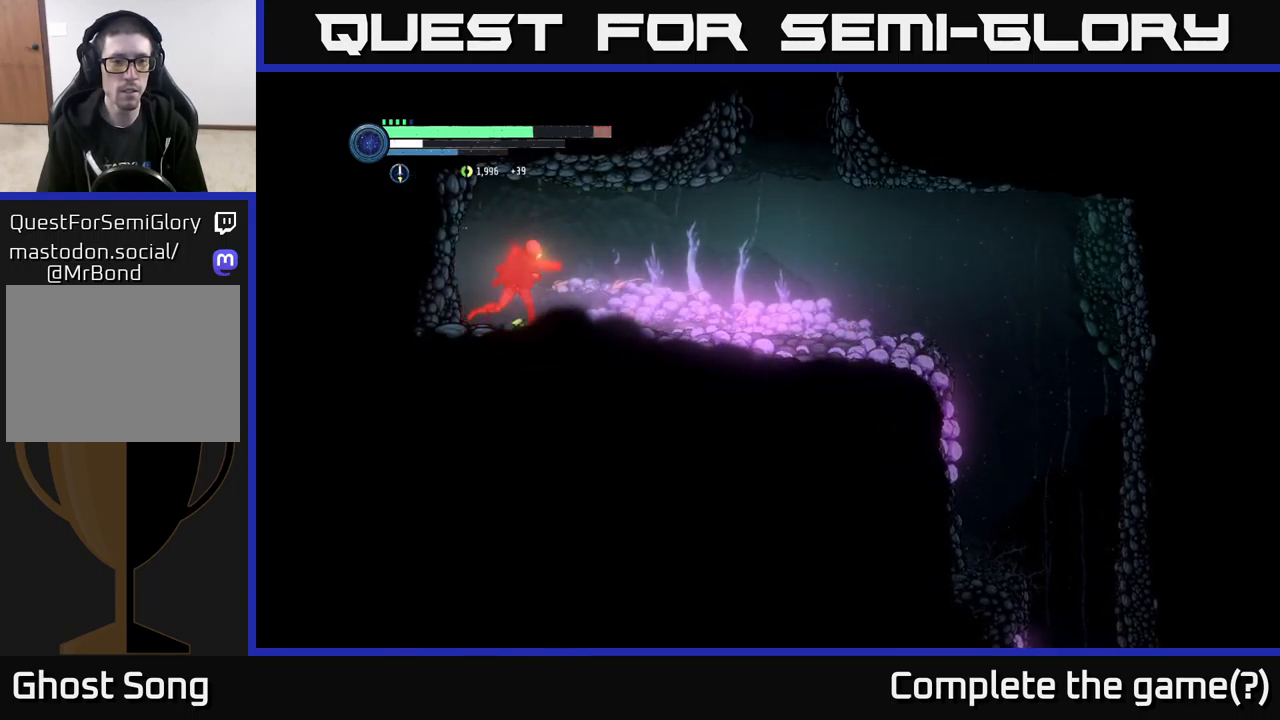
{"buttons": ["R1", "R2"], "left_stick": "right", "right_stick": "center", "events": [[250, "R2", "down"], [367, "R1", "down"]]}
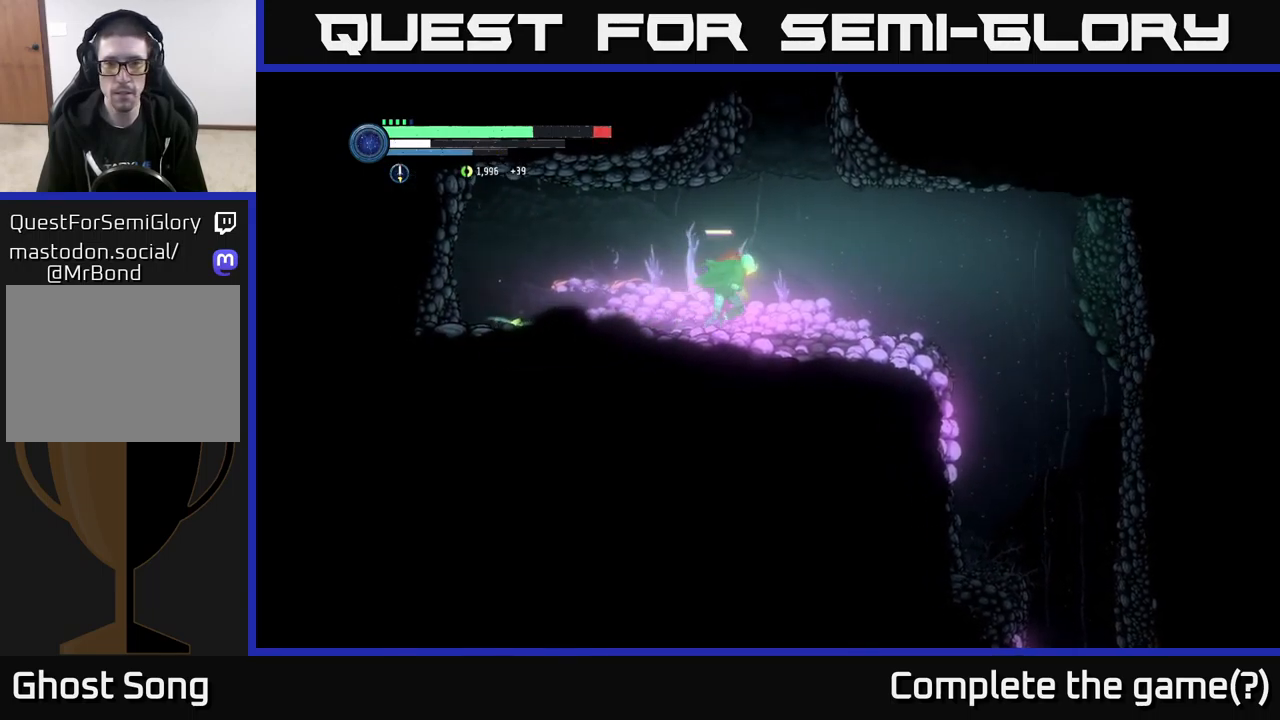
{"buttons": [], "left_stick": "right", "right_stick": "down", "events": [[34, "R2", "up"], [67, "R1", "up"], [300, "right_stick", "down"]]}
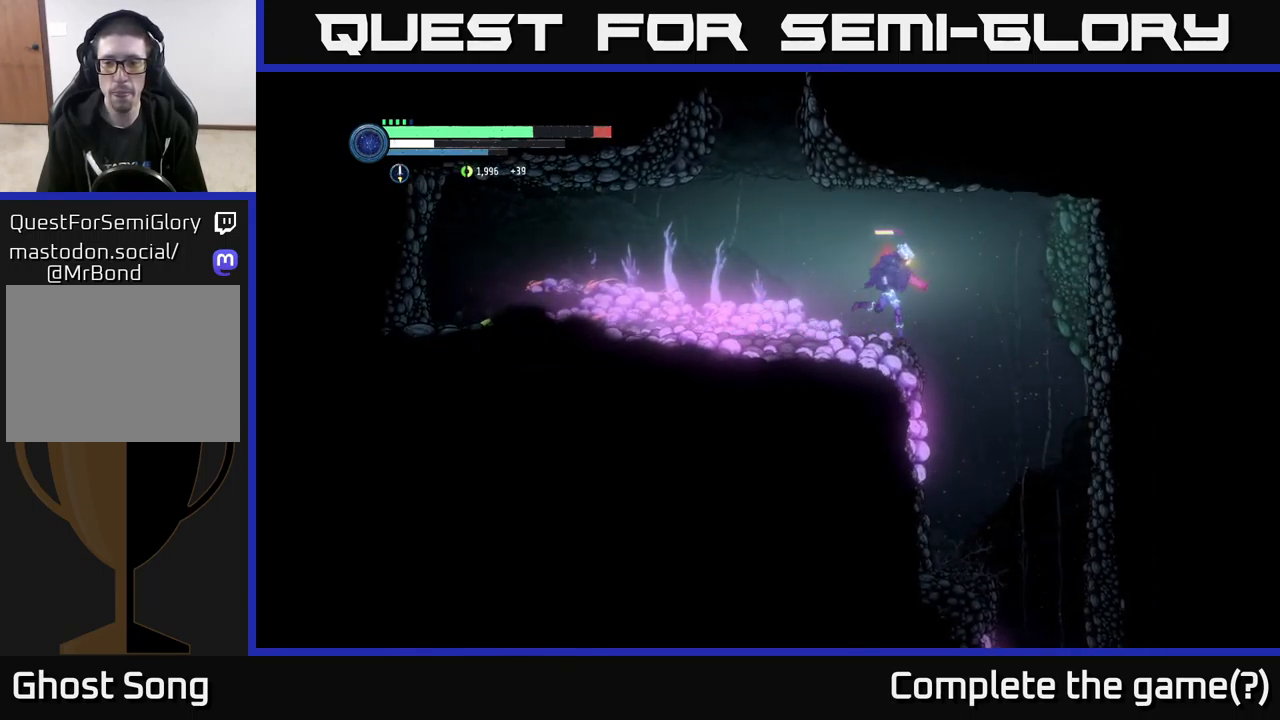
{"buttons": [], "left_stick": "center", "right_stick": "down", "events": [[334, "left_stick", "left"], [500, "left_stick", "center"]]}
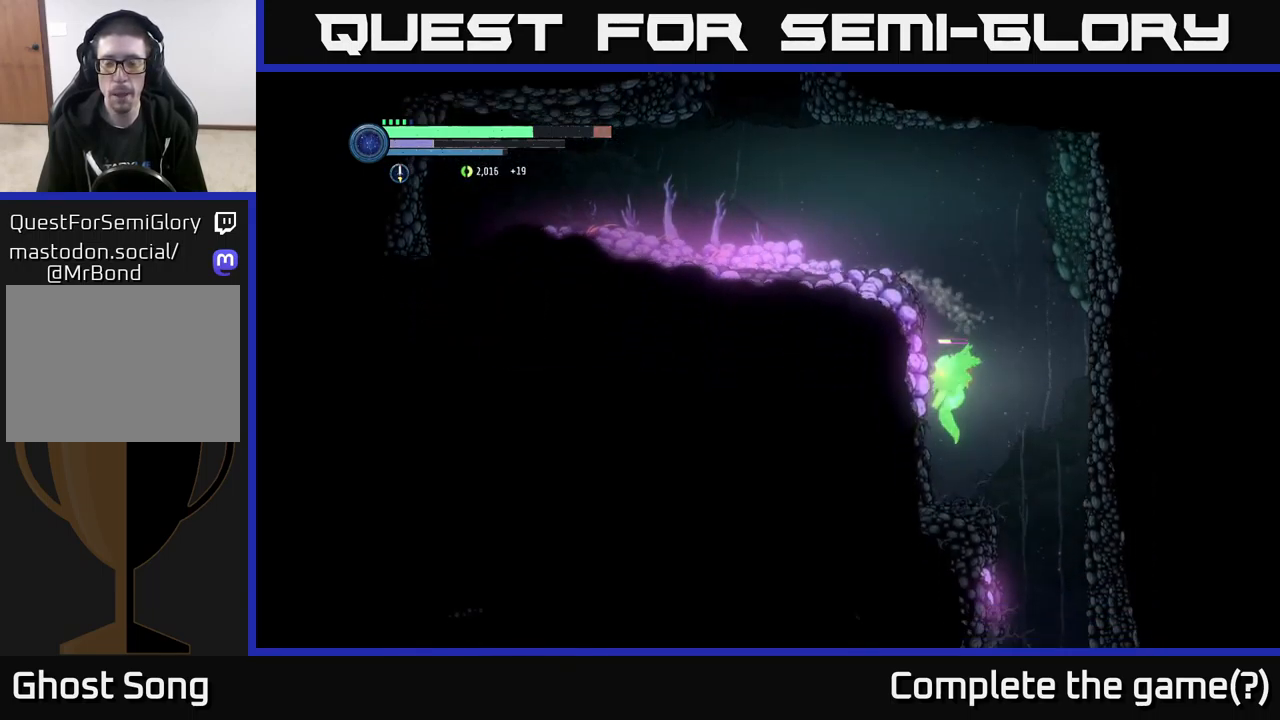
{"buttons": [], "left_stick": "right", "right_stick": "down", "events": [[67, "left_stick", "right"]]}
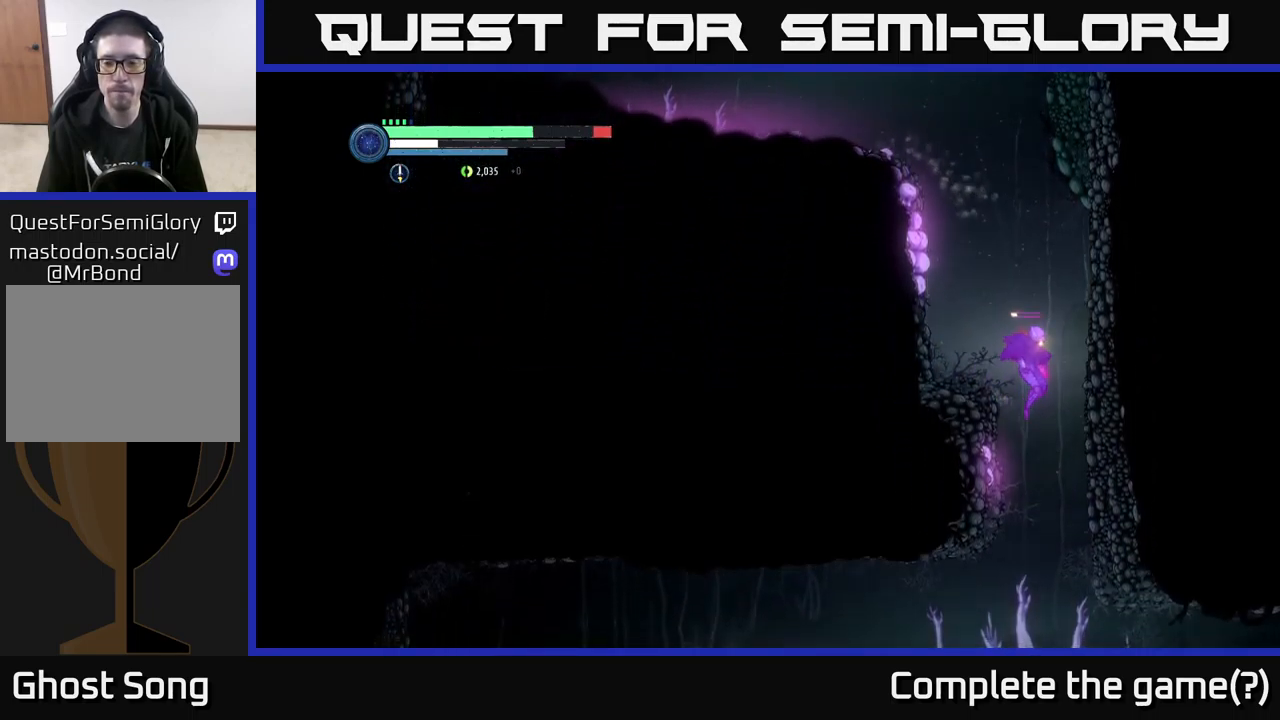
{"buttons": [], "left_stick": "center", "right_stick": "center", "events": [[84, "right_stick", "center"], [150, "left_stick", "left"], [300, "left_stick", "center"]]}
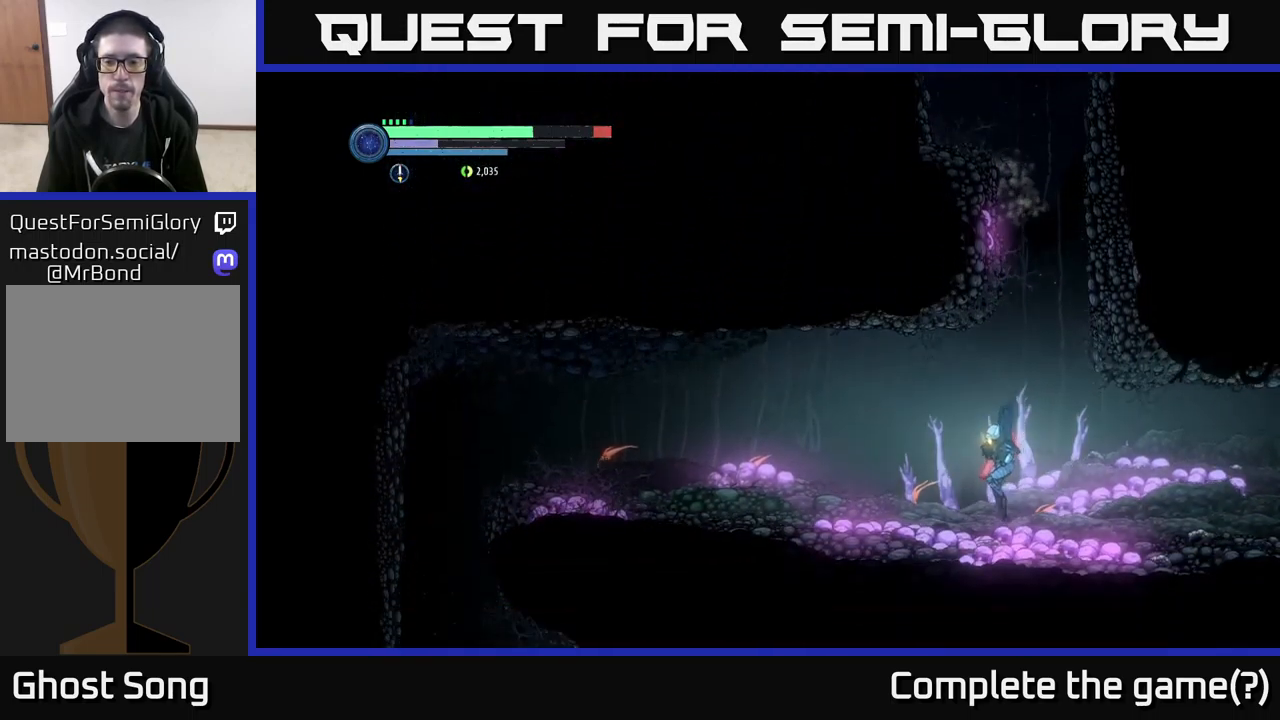
{"buttons": [], "left_stick": "left", "right_stick": "center", "events": [[350, "left_stick", "left"]]}
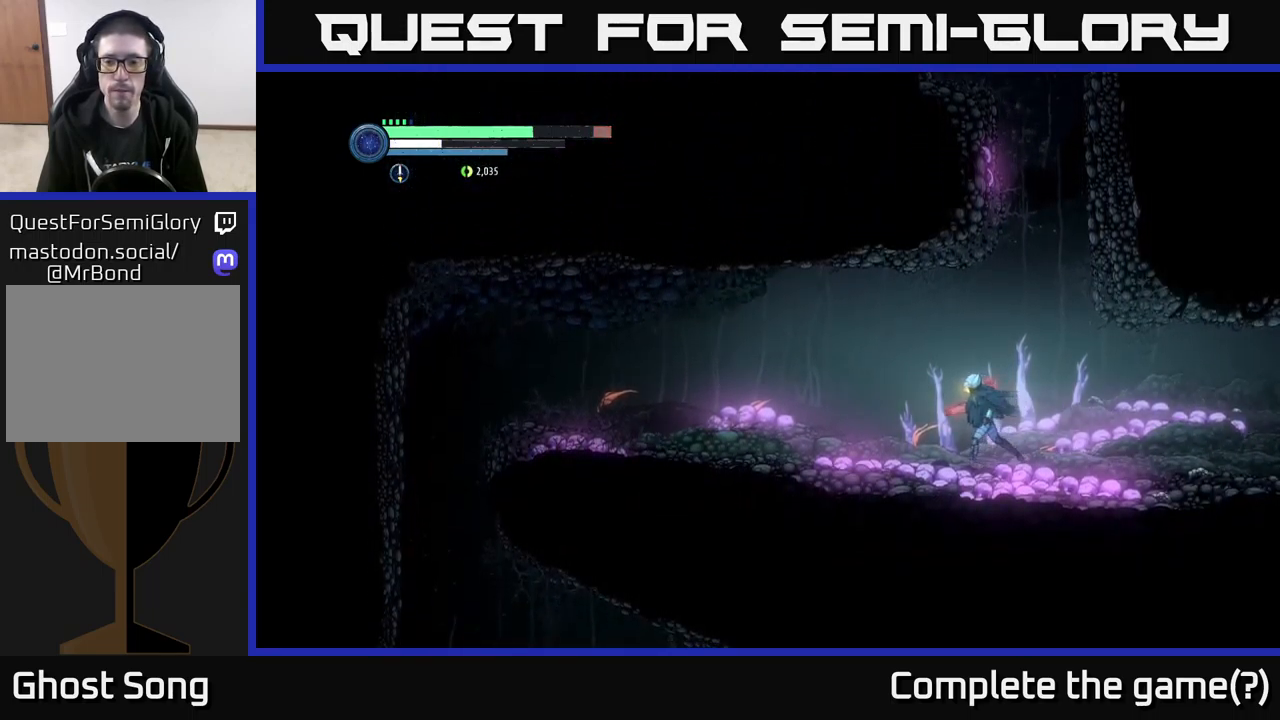
{"buttons": [], "left_stick": "center", "right_stick": "center", "events": [[251, "left_stick", "center"], [317, "left_stick", "right"], [384, "left_stick", "center"]]}
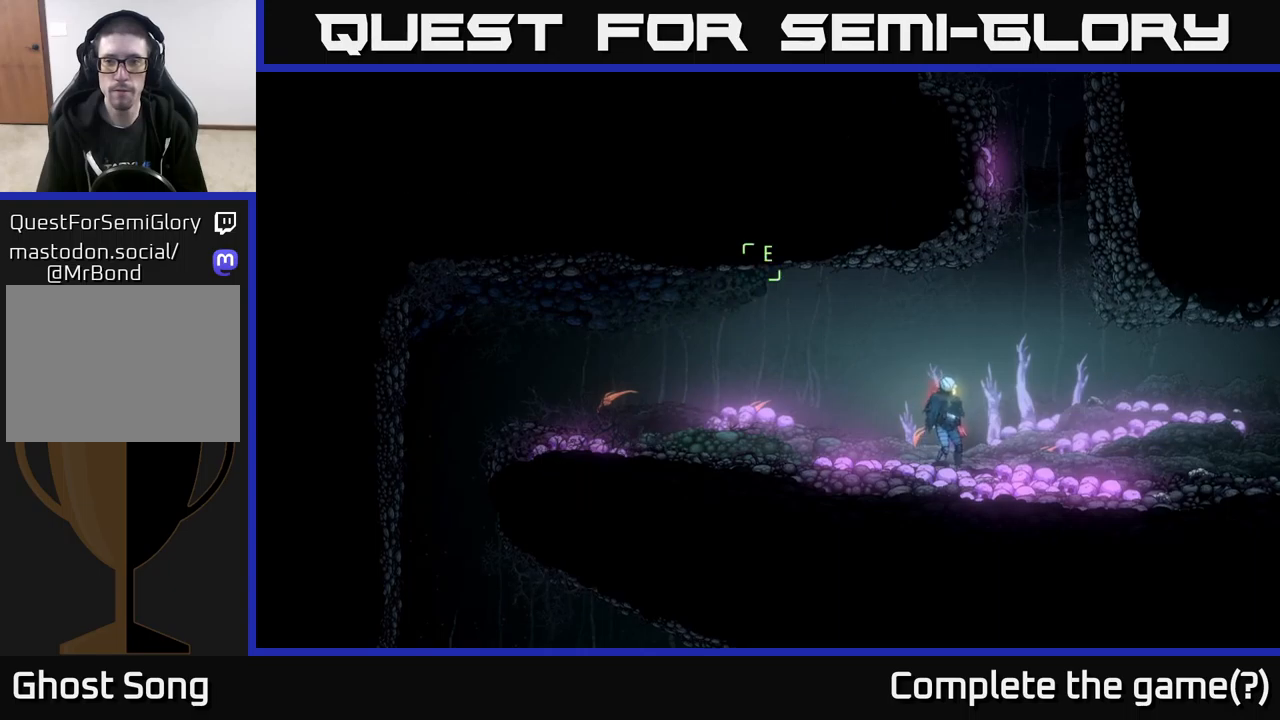
{"buttons": [], "left_stick": "center", "right_stick": "center", "events": [[50, "SELECT", "down"], [183, "SELECT", "up"]]}
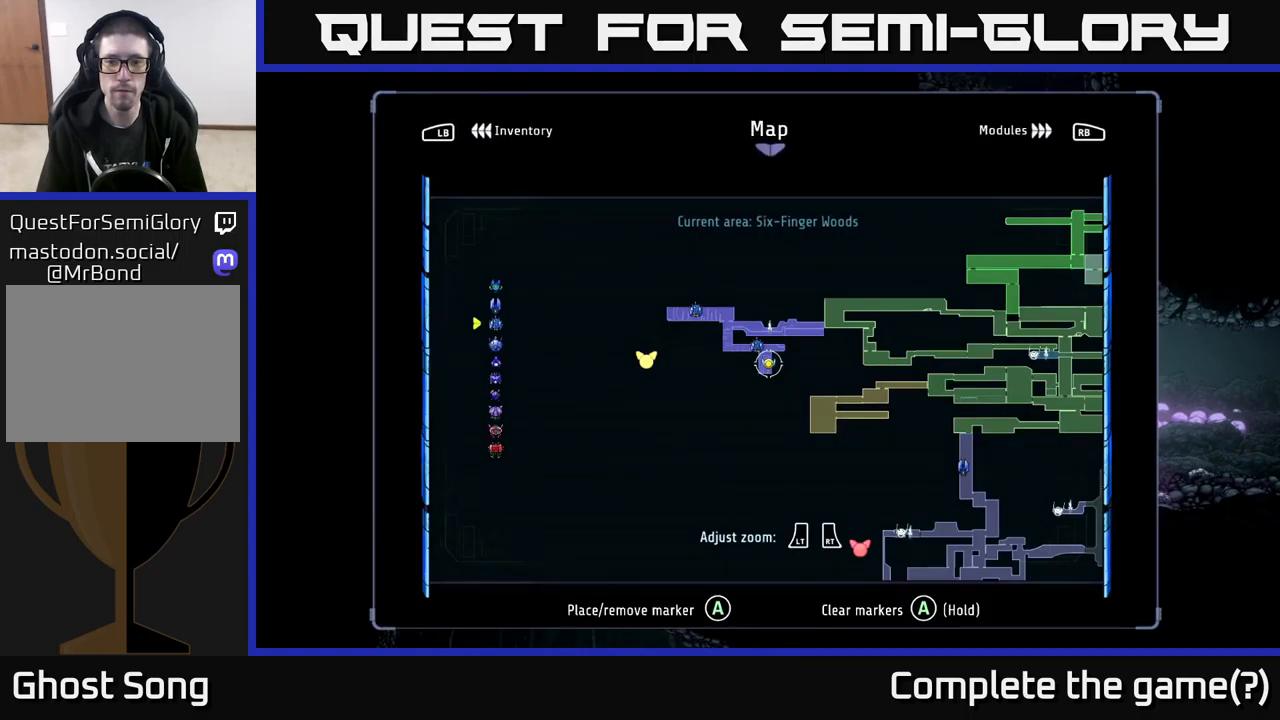
{"buttons": [], "left_stick": "center", "right_stick": "center", "events": []}
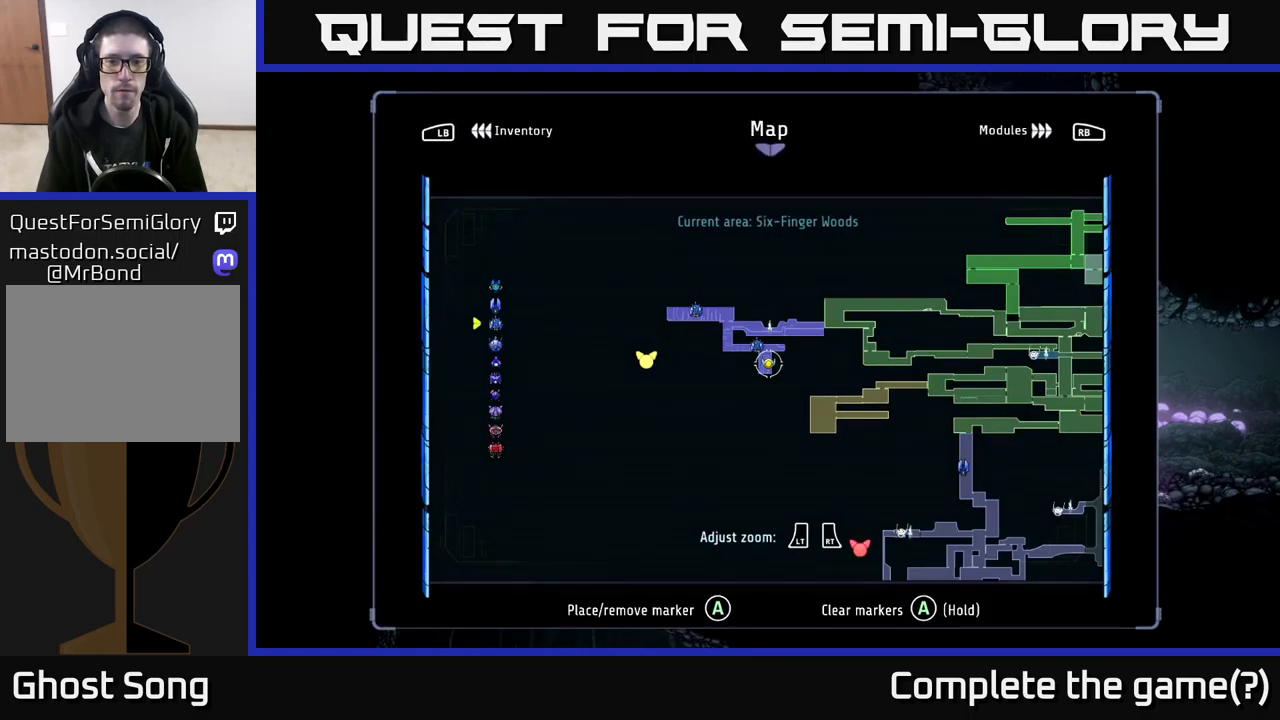
{"buttons": ["R2"], "left_stick": "right", "right_stick": "center", "events": [[133, "SELECT", "down"], [200, "SELECT", "up"], [367, "left_stick", "right"], [483, "R2", "down"]]}
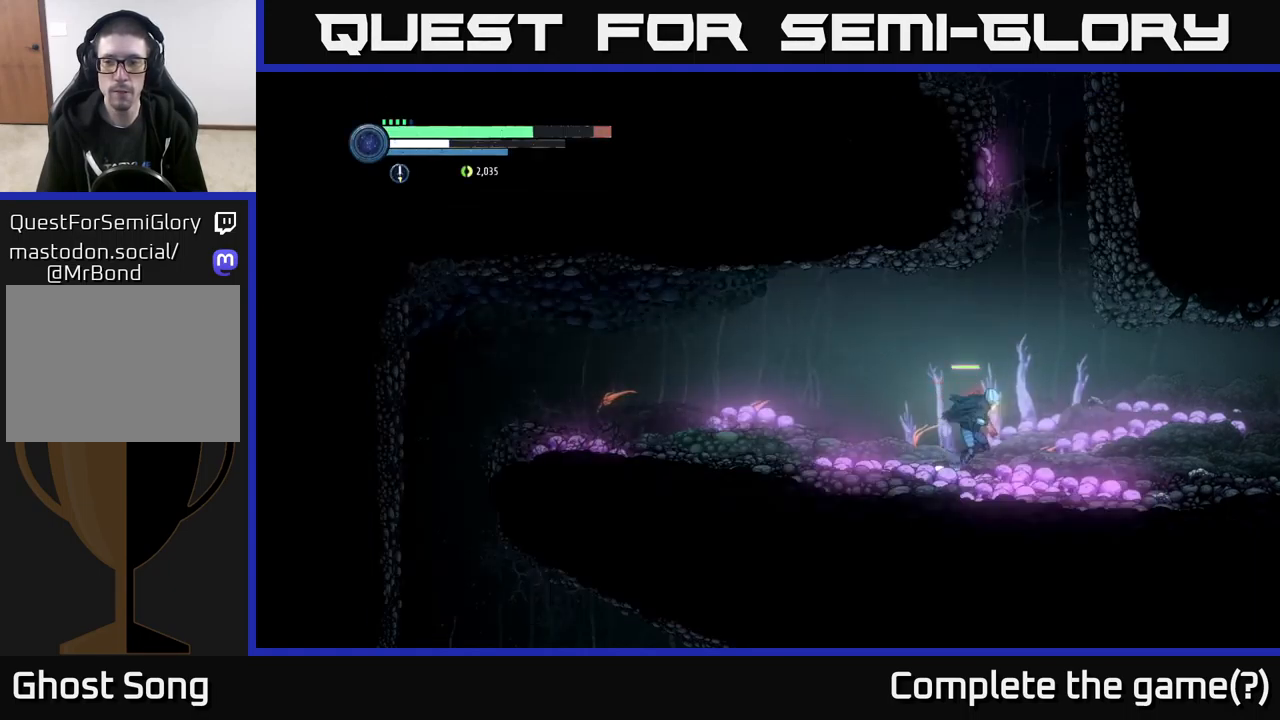
{"buttons": ["R2"], "left_stick": "right", "right_stick": "center", "events": [[33, "R1", "down"], [217, "R1", "up"]]}
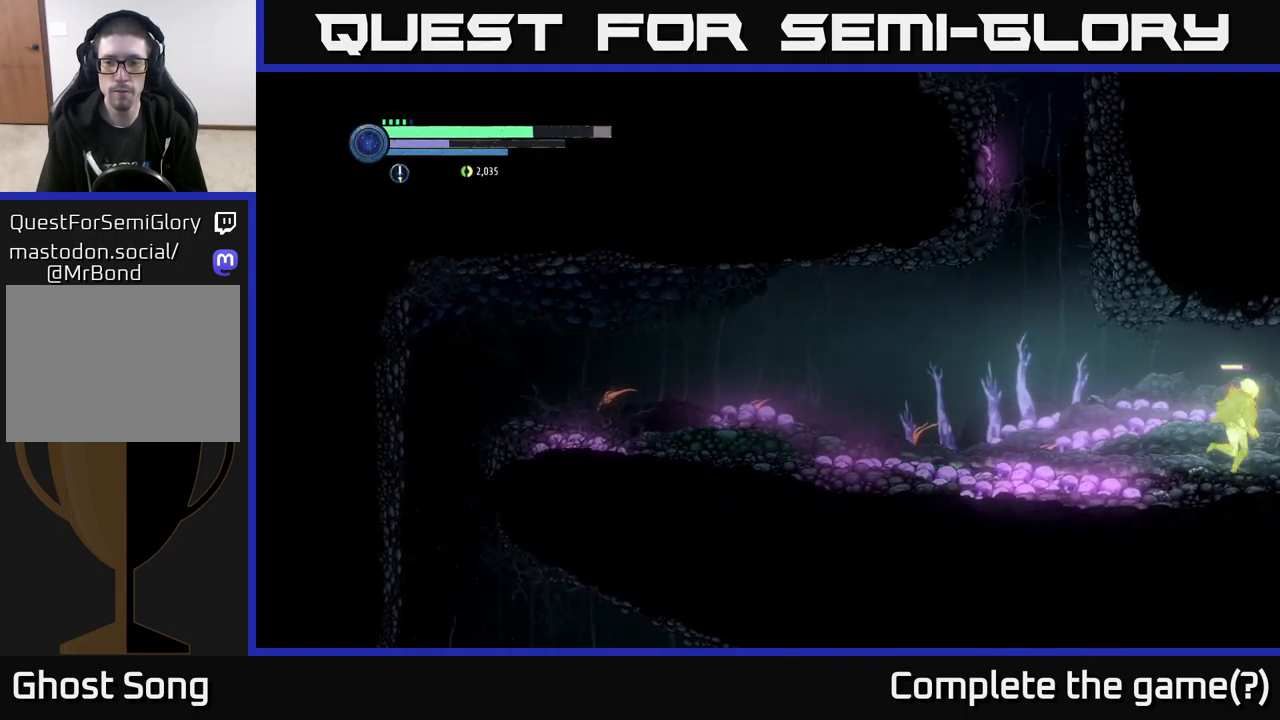
{"buttons": ["R2"], "left_stick": "right", "right_stick": "center", "events": []}
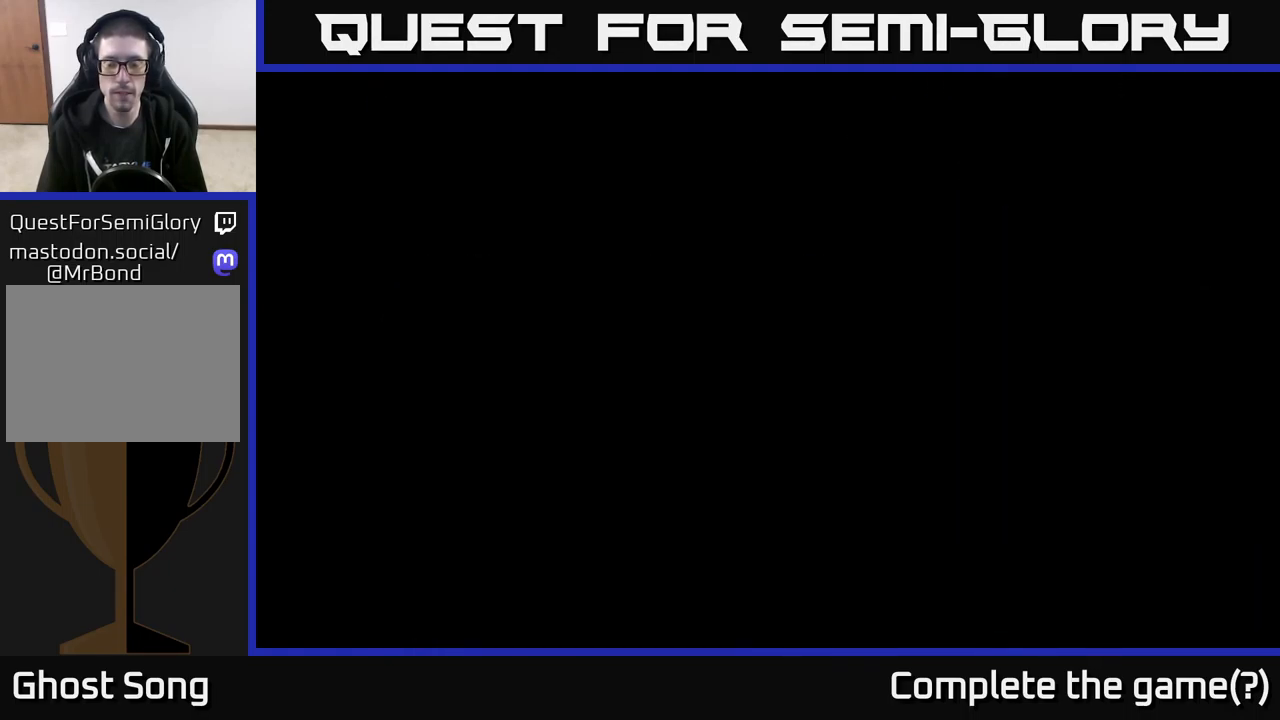
{"buttons": [], "left_stick": "right", "right_stick": "center", "events": [[17, "R2", "up"]]}